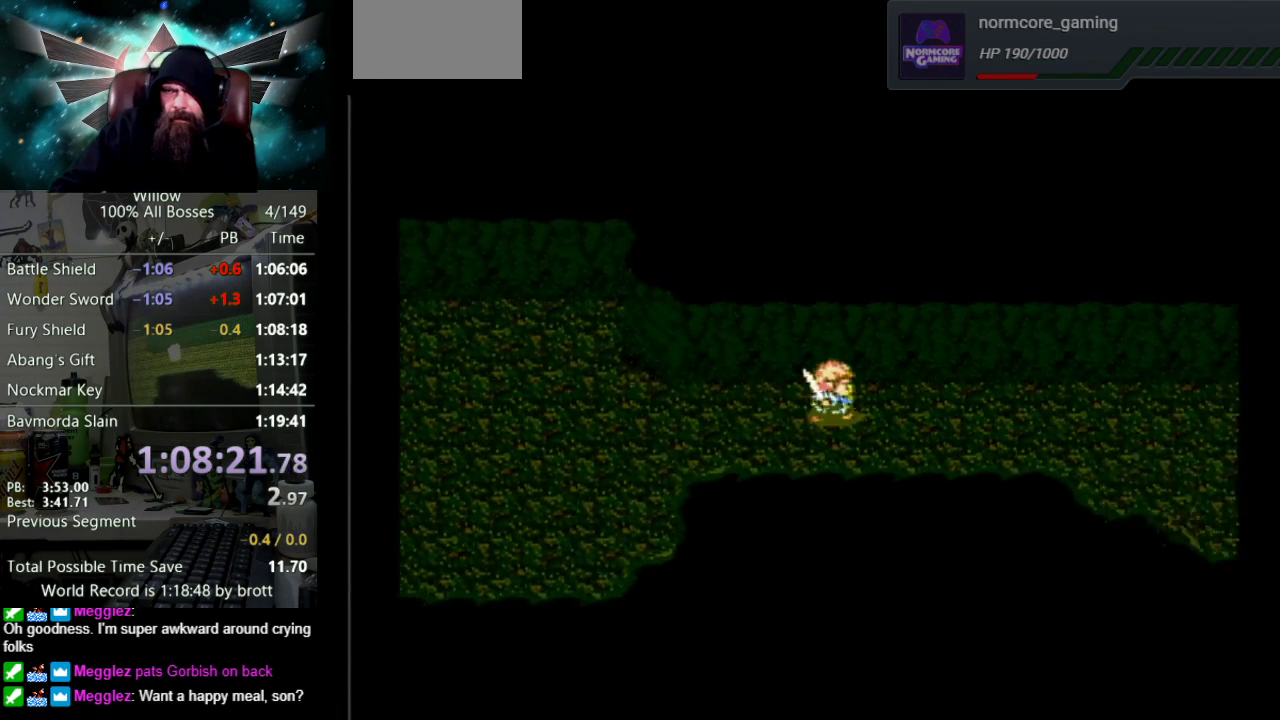
Gameplay with a controller (Nintendo layout); each line is a JSON object with the inputs held at the frame after it. "events" lists button and stick changes between this image and that frame as [ms after this image, input, new state], when the widget could be followed in between. Not read: L3 R3.
{"buttons": ["DPAD_RIGHT"], "events": []}
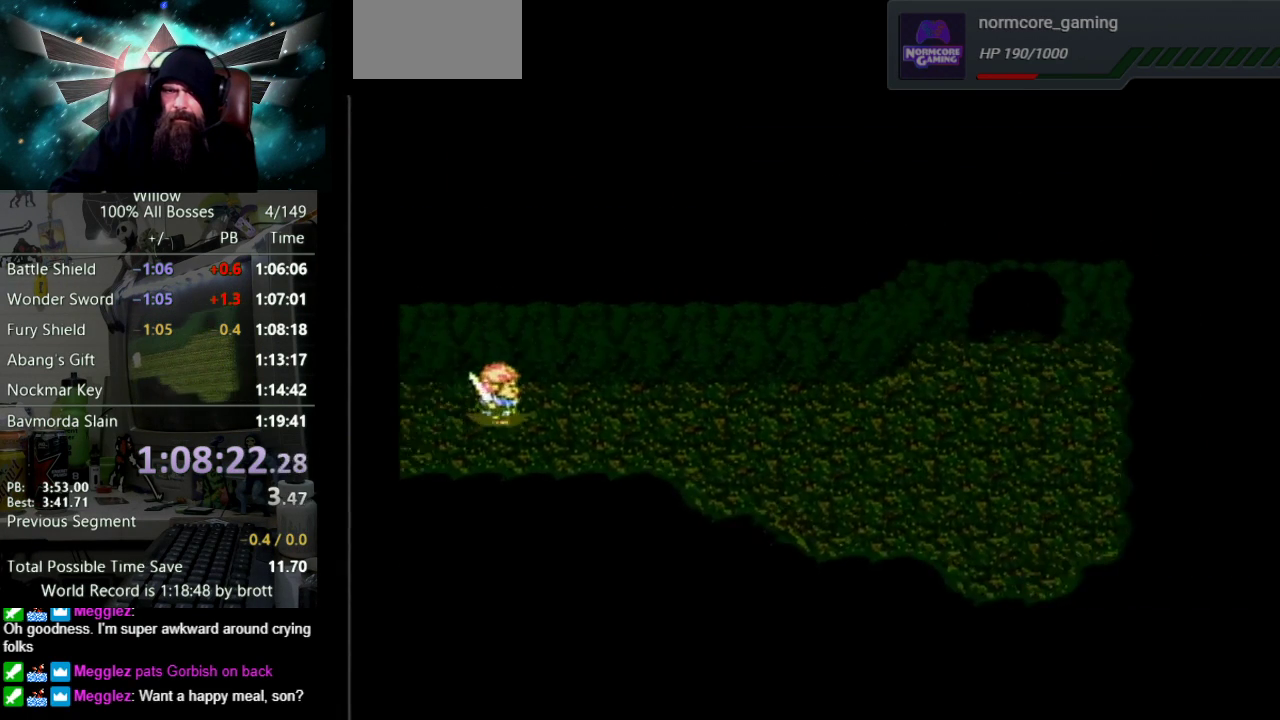
{"buttons": ["DPAD_RIGHT"], "events": []}
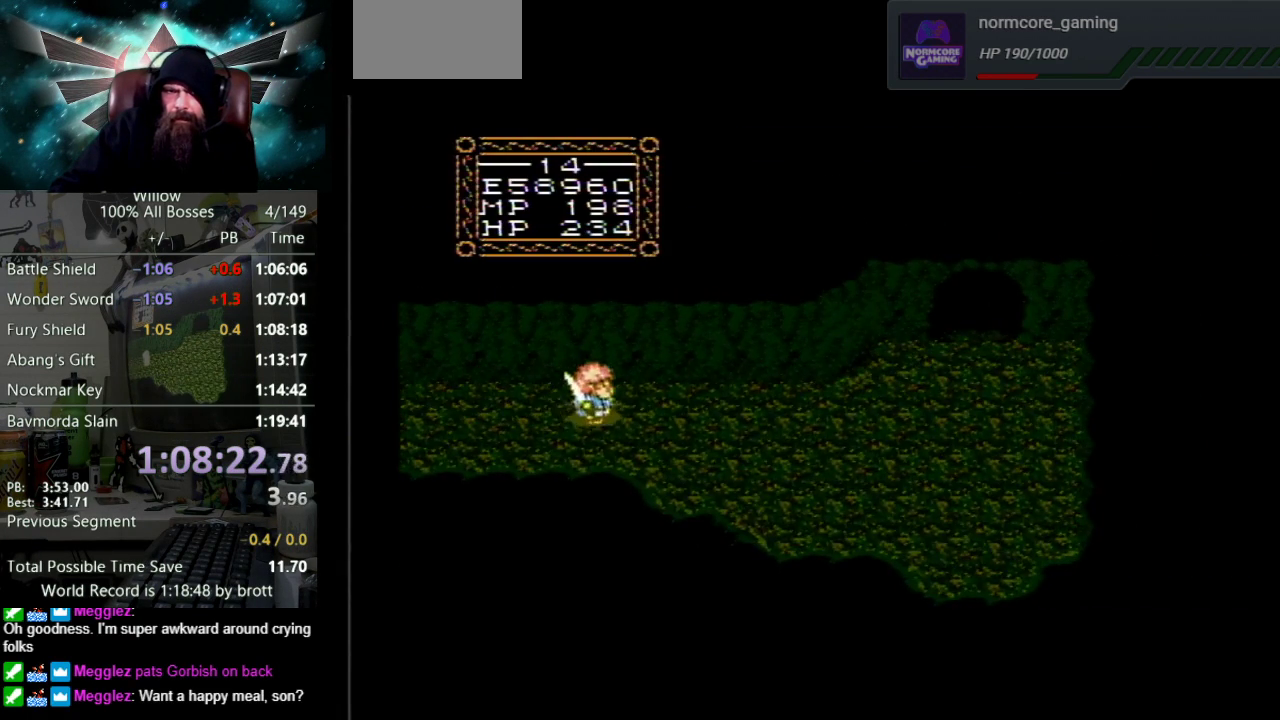
{"buttons": ["DPAD_RIGHT"], "events": []}
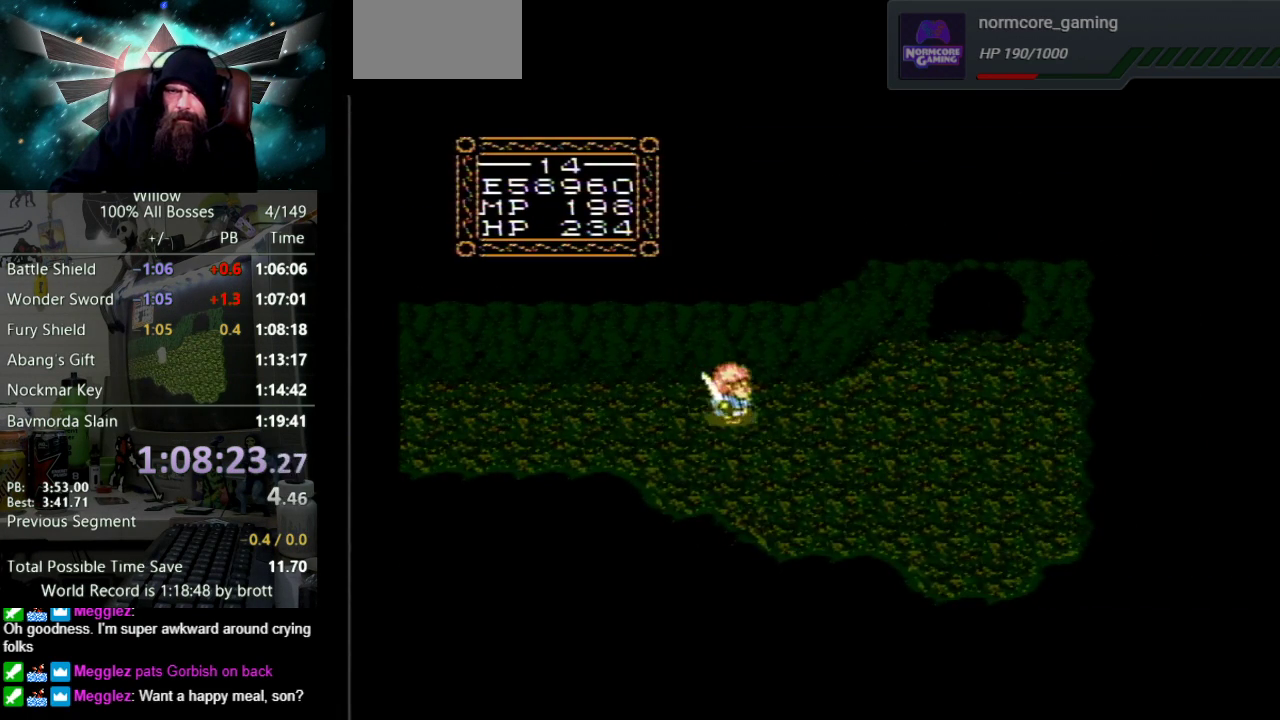
{"buttons": ["DPAD_RIGHT"], "events": []}
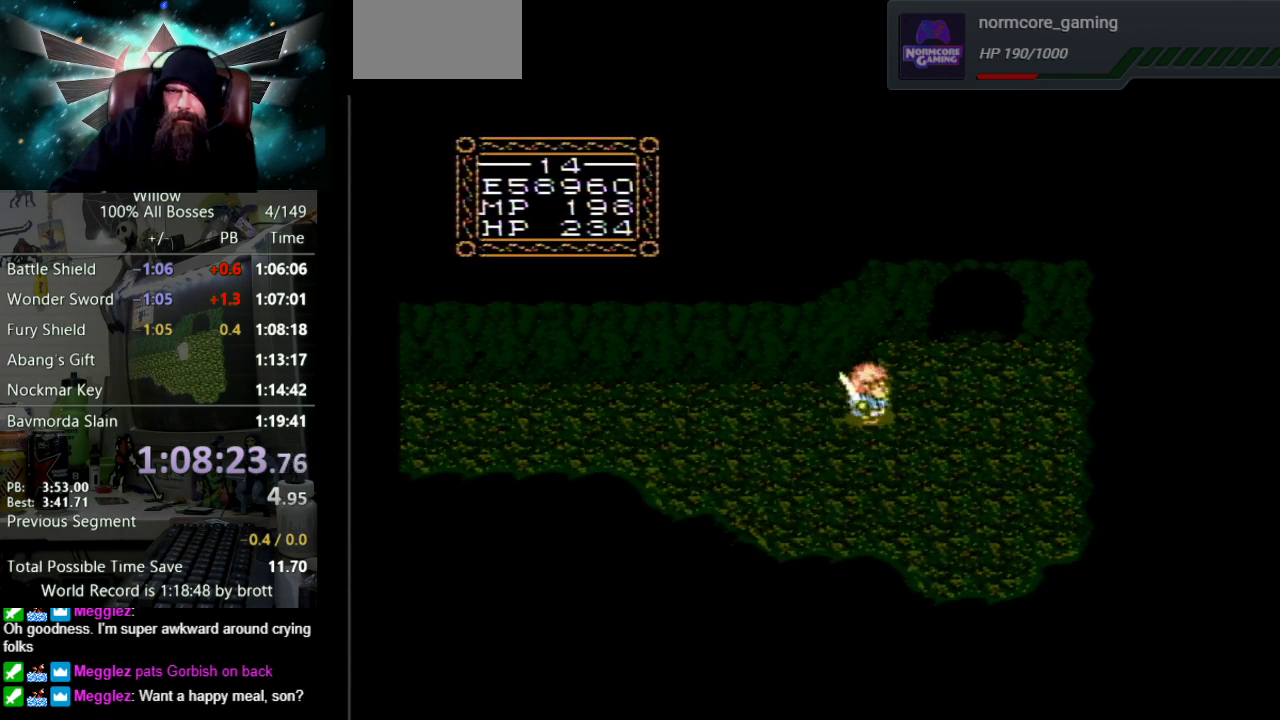
{"buttons": ["DPAD_UP"], "events": [[333, "DPAD_UP", "down"], [417, "DPAD_RIGHT", "up"]]}
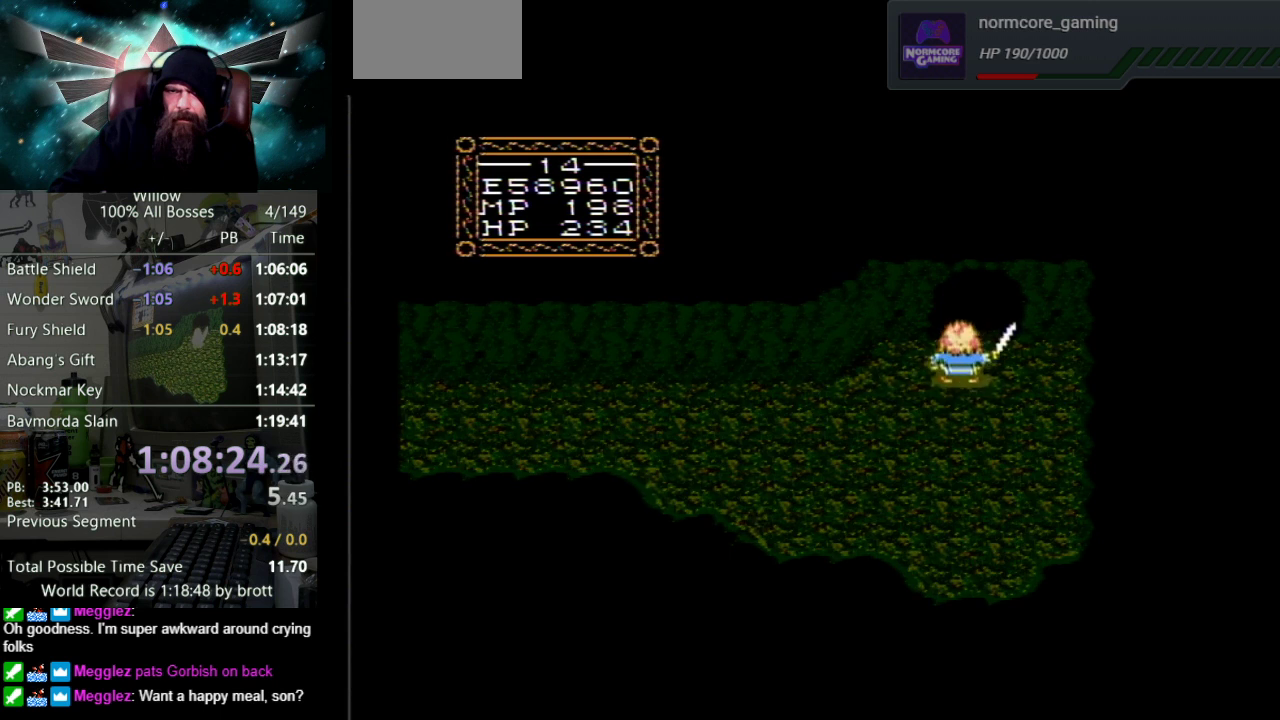
{"buttons": ["DPAD_UP"], "events": []}
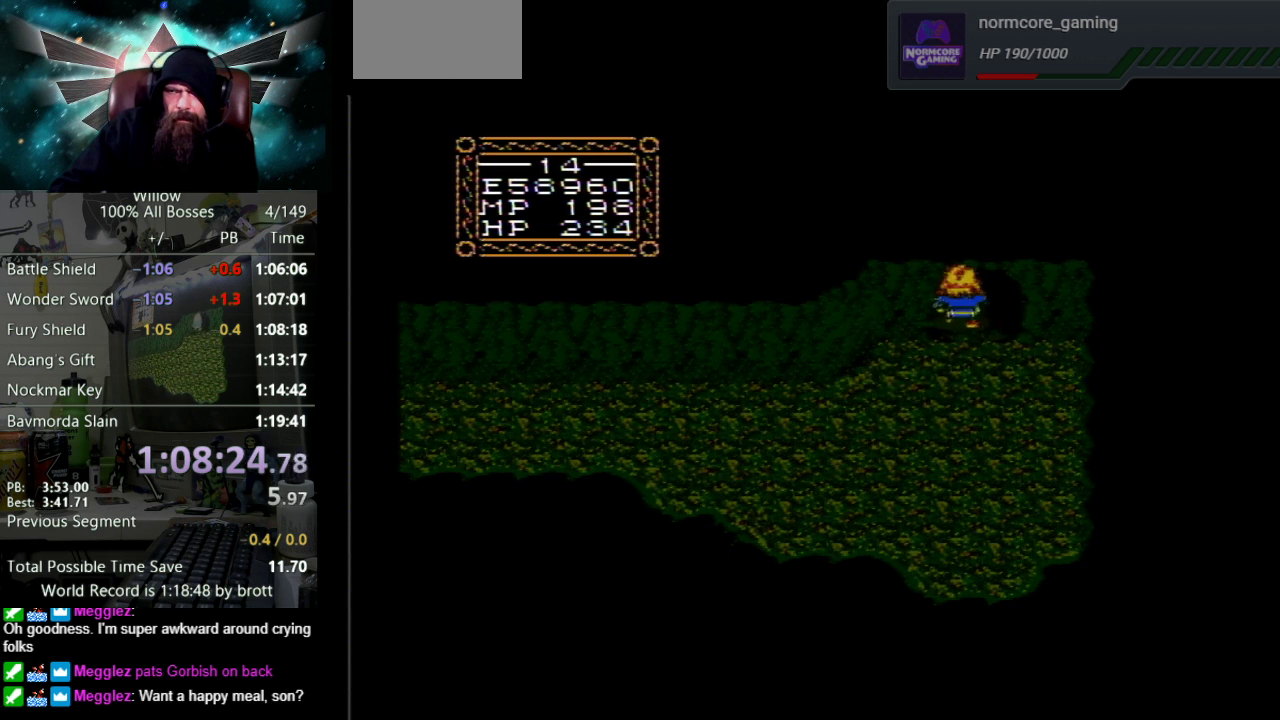
{"buttons": ["DPAD_UP"], "events": []}
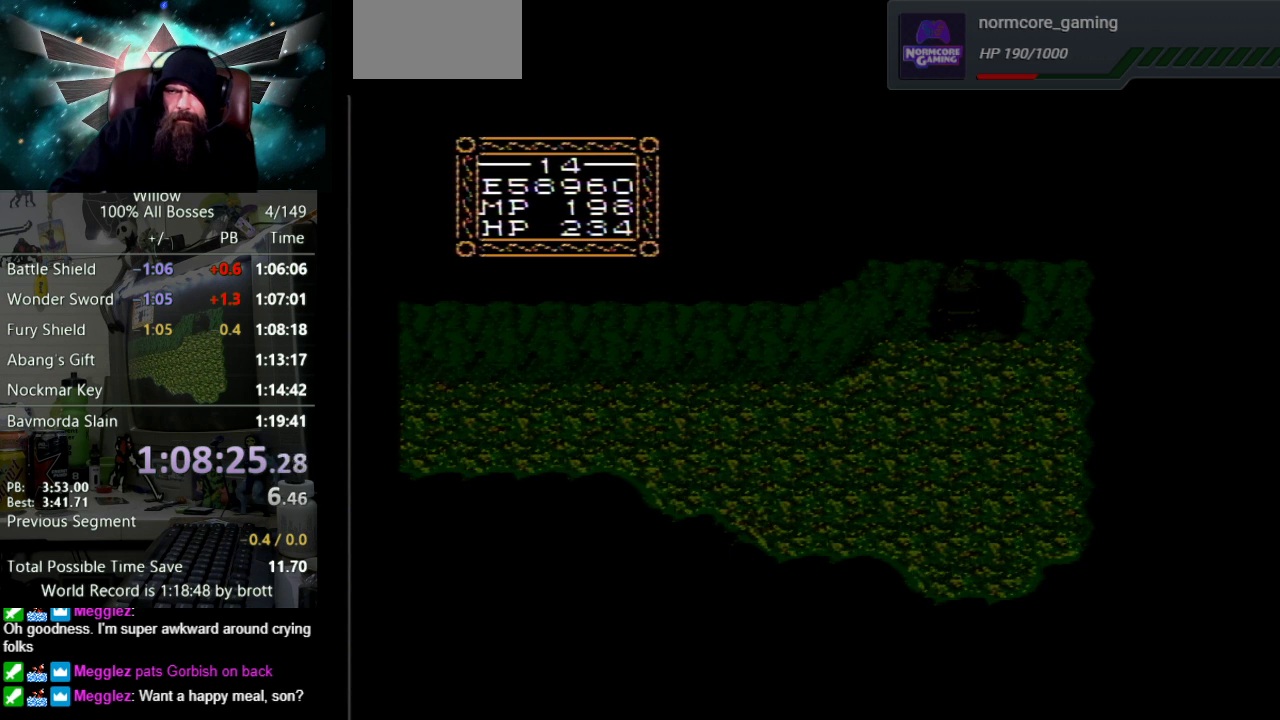
{"buttons": [], "events": [[83, "DPAD_UP", "up"]]}
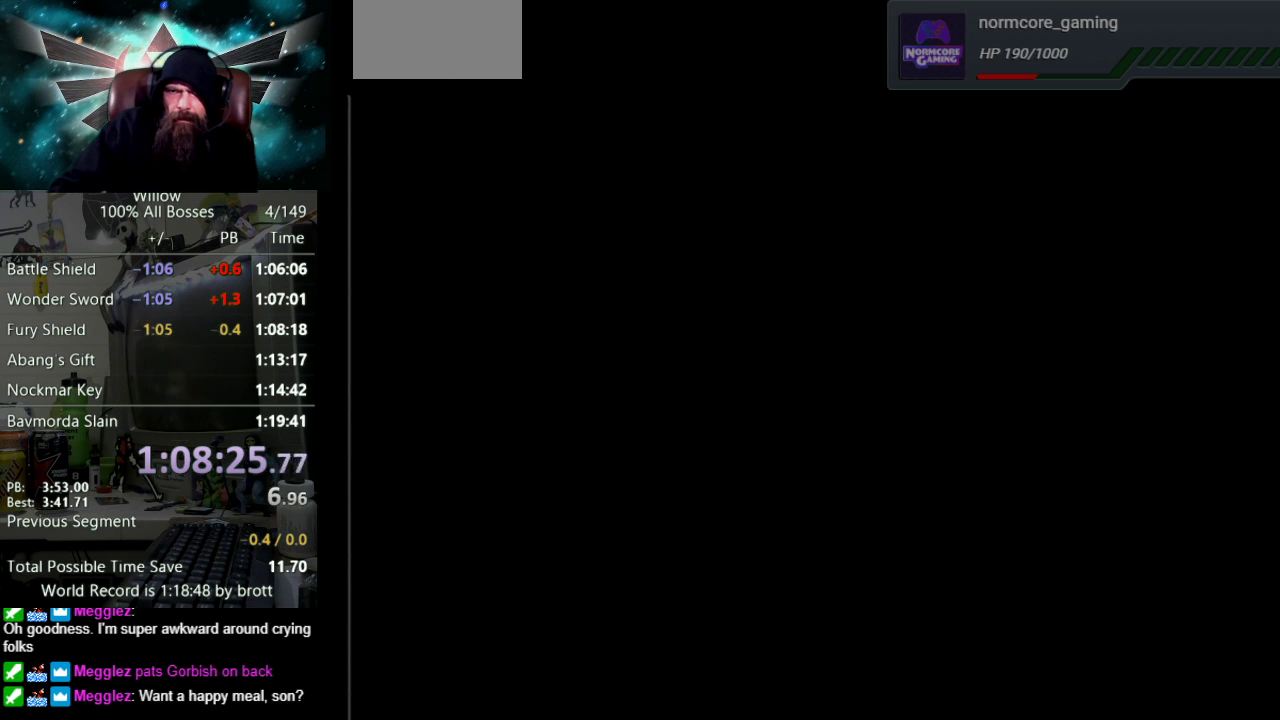
{"buttons": ["DPAD_DOWN"], "events": [[450, "DPAD_DOWN", "down"]]}
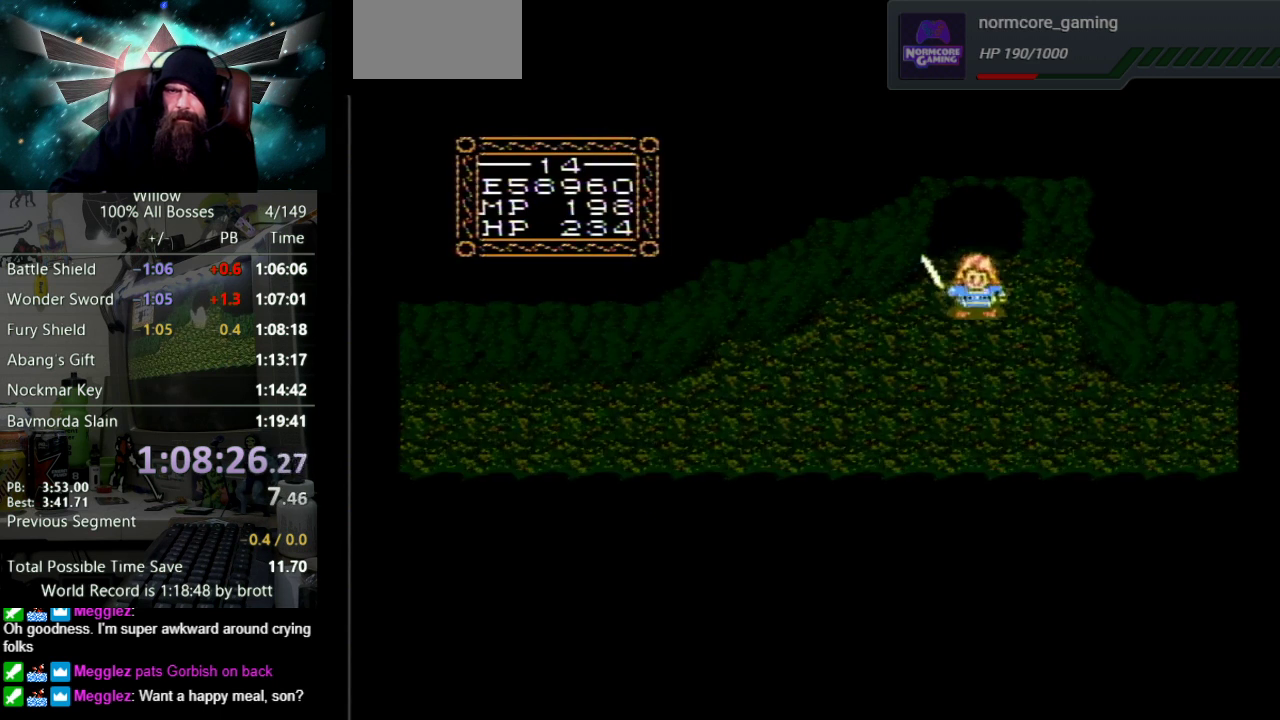
{"buttons": ["DPAD_RIGHT"], "events": [[333, "DPAD_RIGHT", "down"], [367, "DPAD_DOWN", "up"]]}
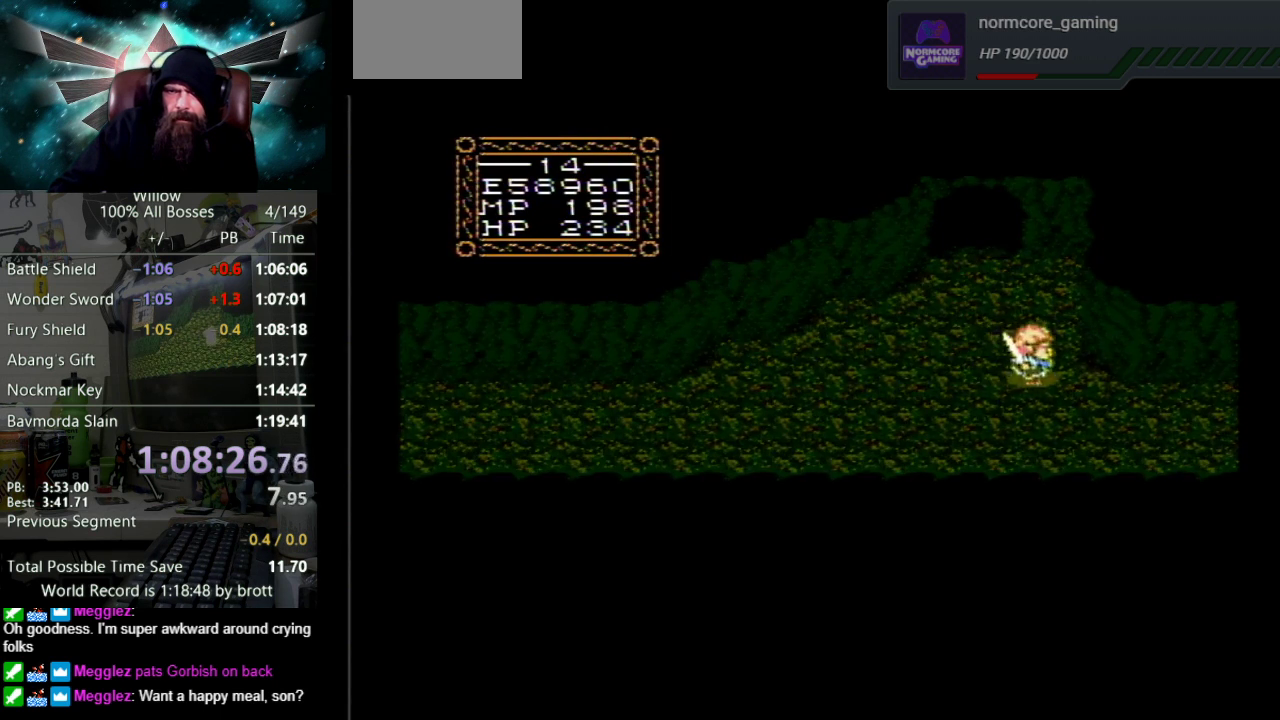
{"buttons": ["DPAD_RIGHT"], "events": [[33, "DPAD_DOWN", "down"], [267, "DPAD_DOWN", "up"]]}
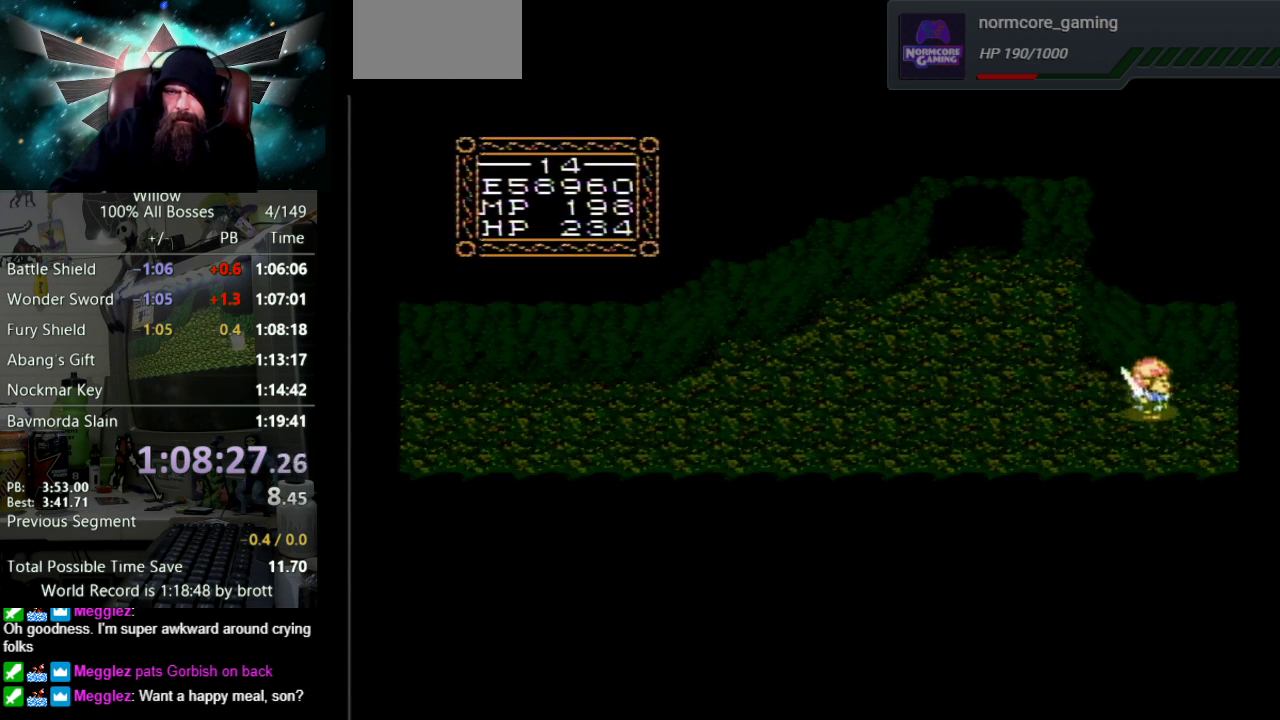
{"buttons": [], "events": [[483, "DPAD_RIGHT", "up"]]}
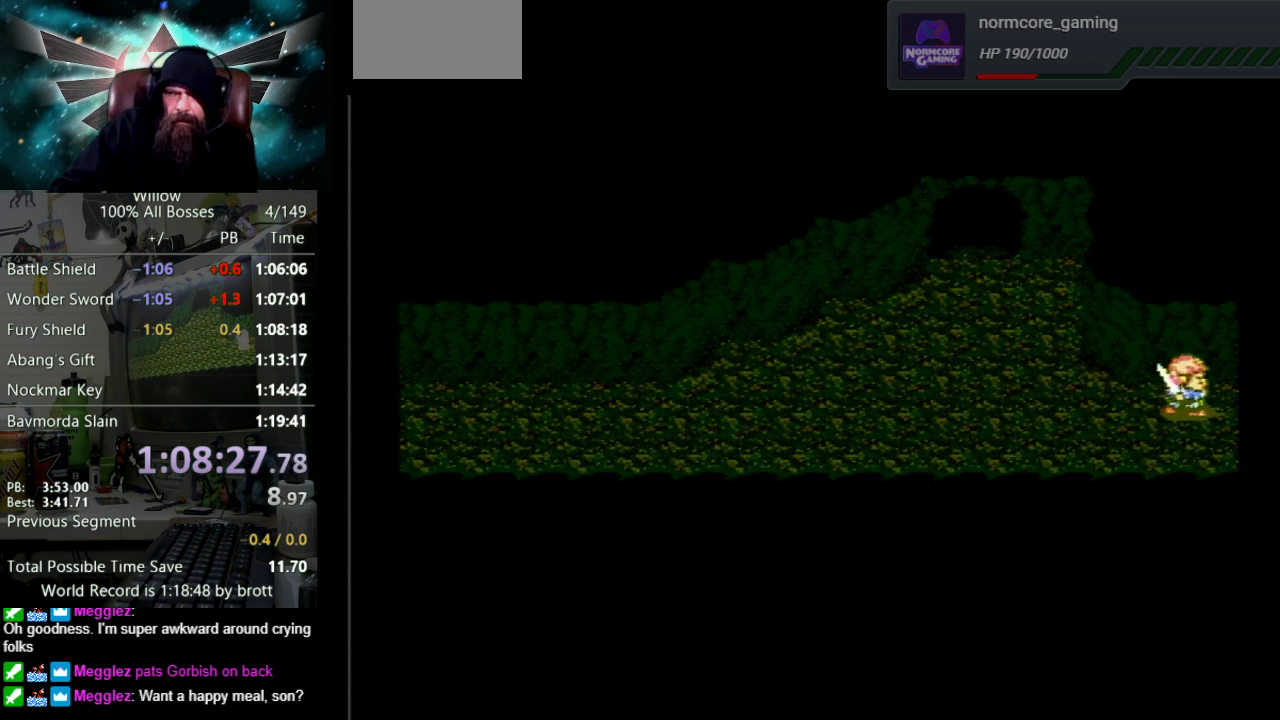
{"buttons": ["DPAD_RIGHT"], "events": [[183, "DPAD_RIGHT", "down"]]}
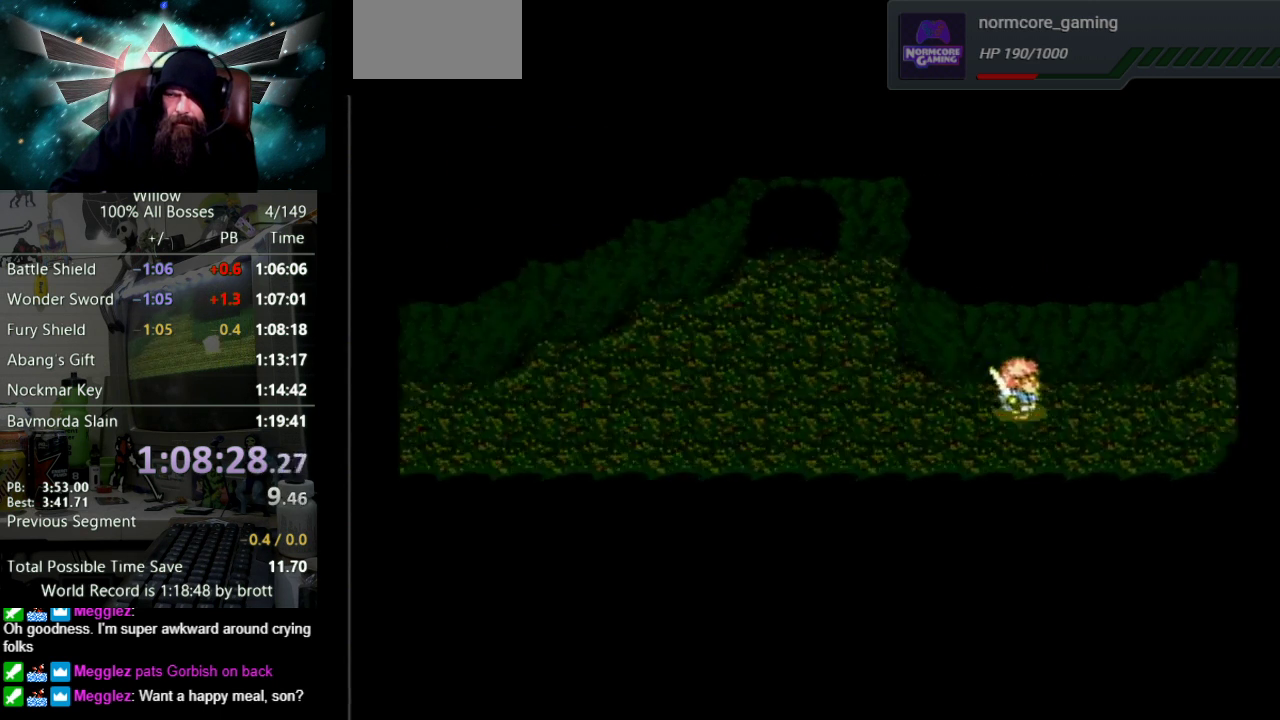
{"buttons": ["DPAD_RIGHT"], "events": []}
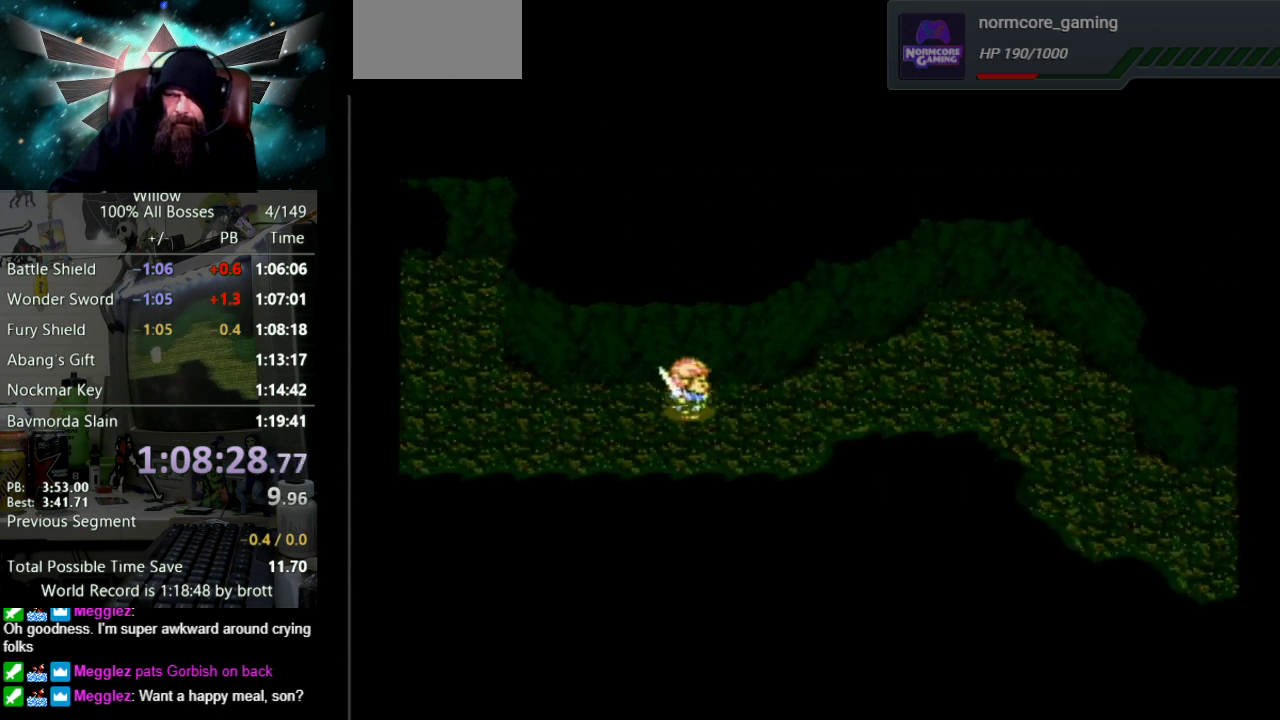
{"buttons": ["DPAD_RIGHT"], "events": []}
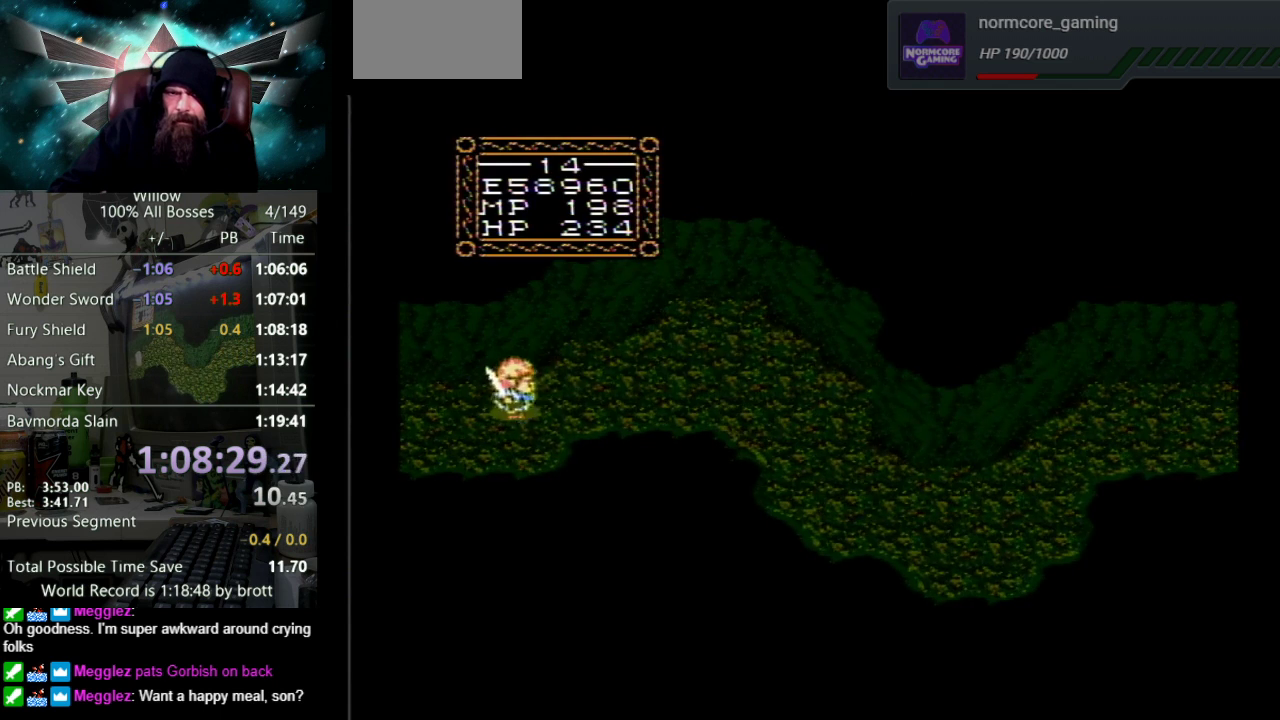
{"buttons": ["DPAD_RIGHT"], "events": []}
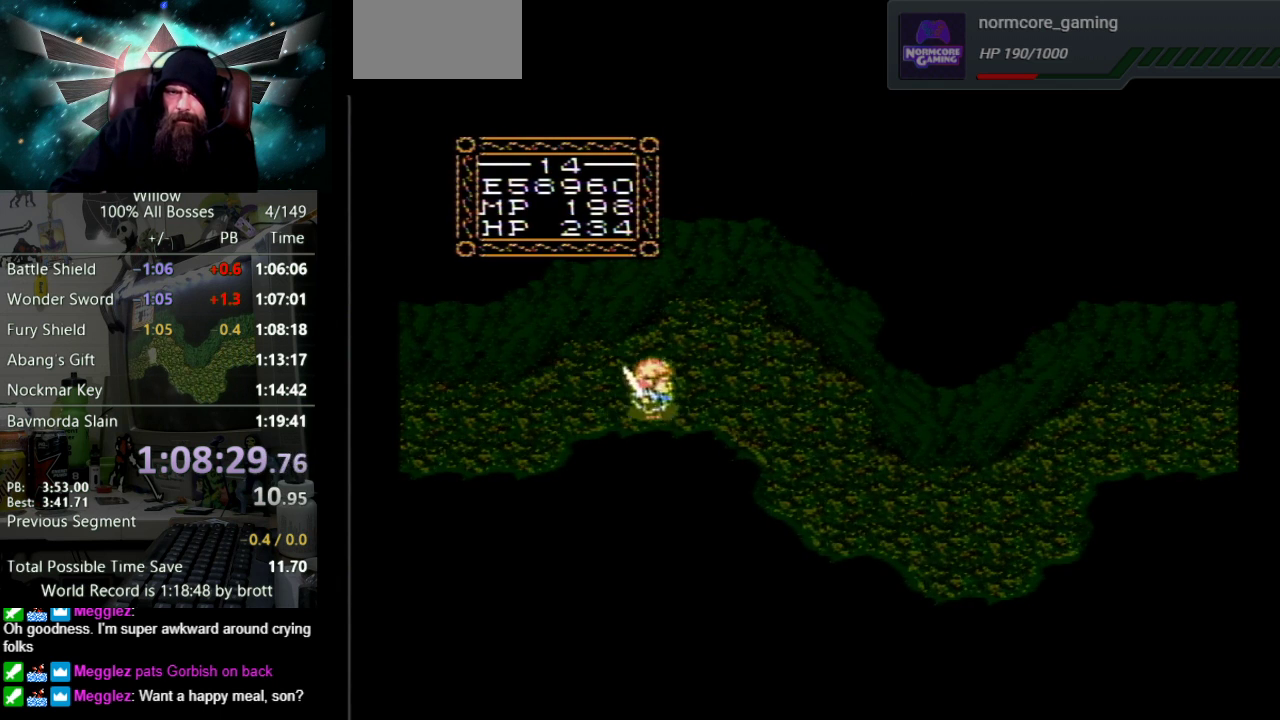
{"buttons": ["DPAD_DOWN", "DPAD_RIGHT"], "events": [[400, "DPAD_DOWN", "down"]]}
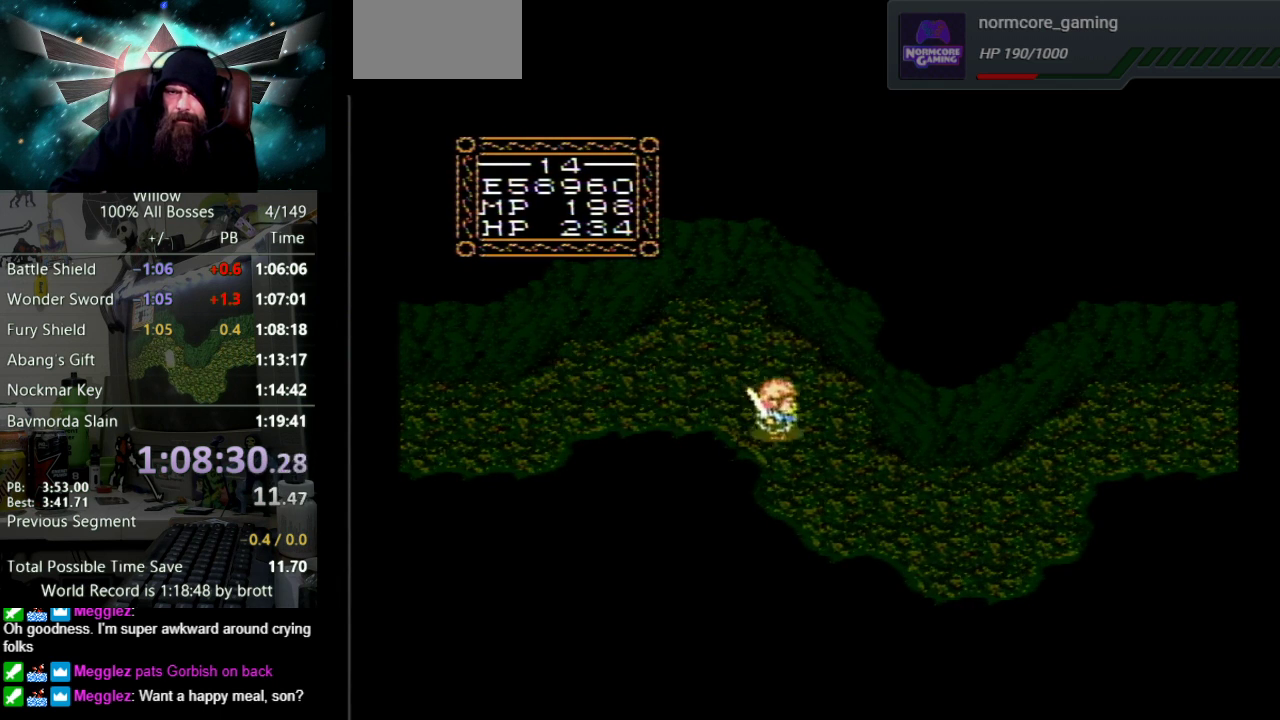
{"buttons": ["DPAD_RIGHT"], "events": [[483, "DPAD_DOWN", "up"]]}
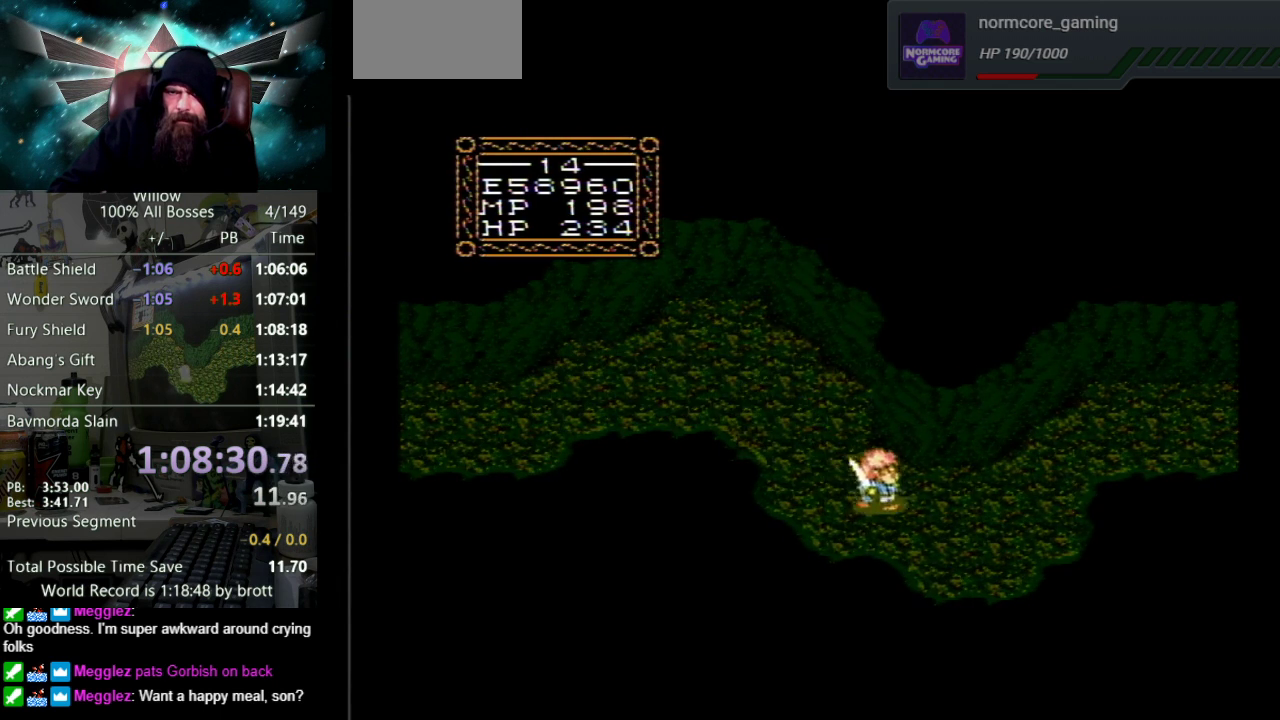
{"buttons": ["DPAD_RIGHT"], "events": []}
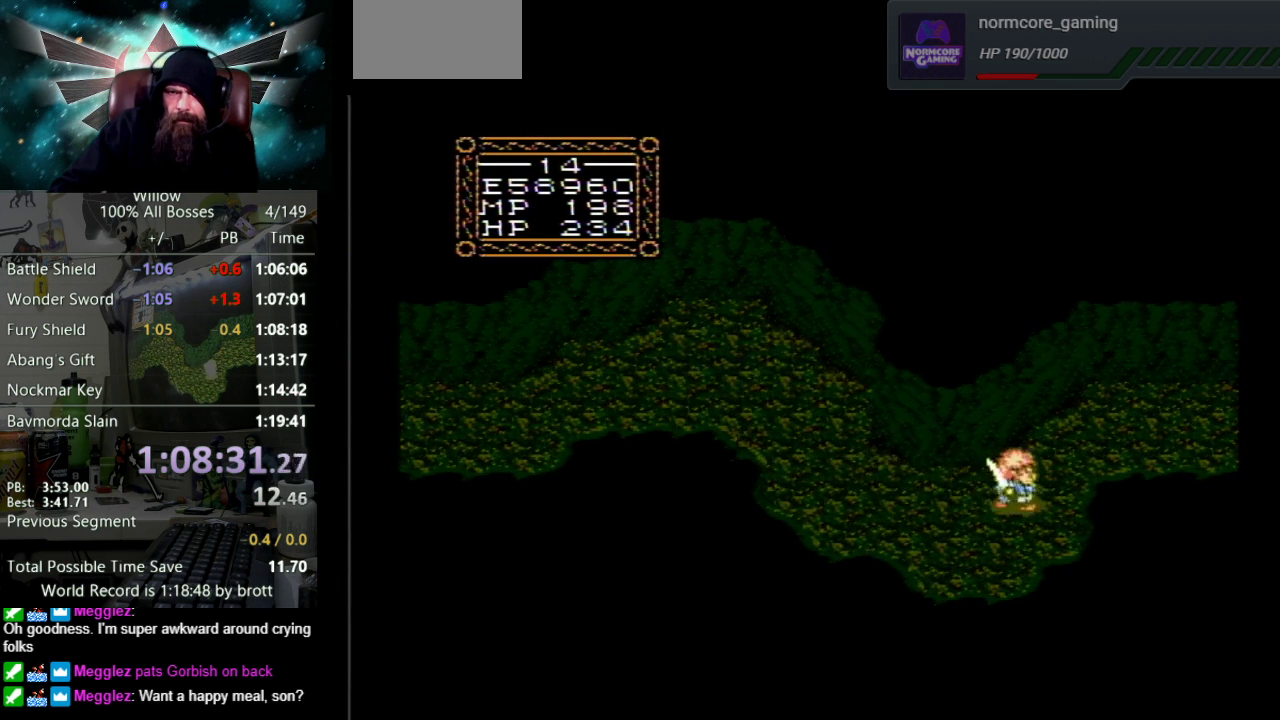
{"buttons": ["DPAD_UP", "DPAD_RIGHT"], "events": [[17, "DPAD_UP", "down"]]}
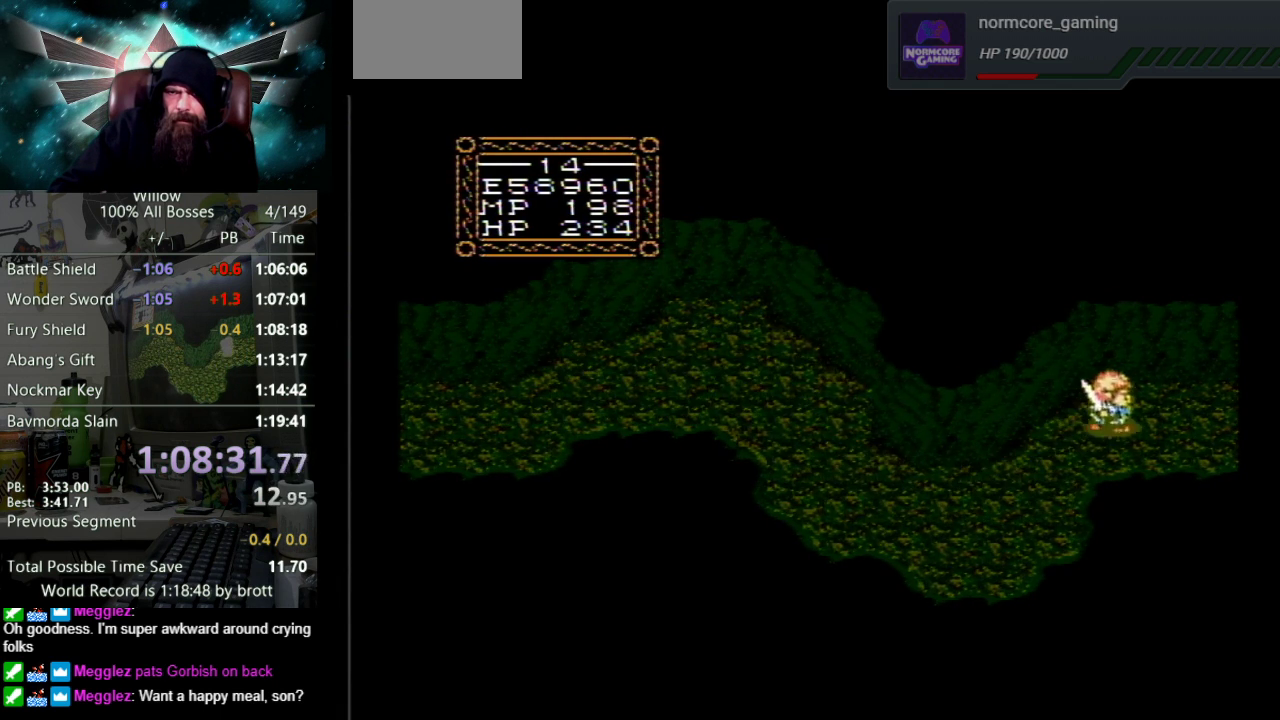
{"buttons": ["DPAD_RIGHT"], "events": [[217, "DPAD_UP", "up"]]}
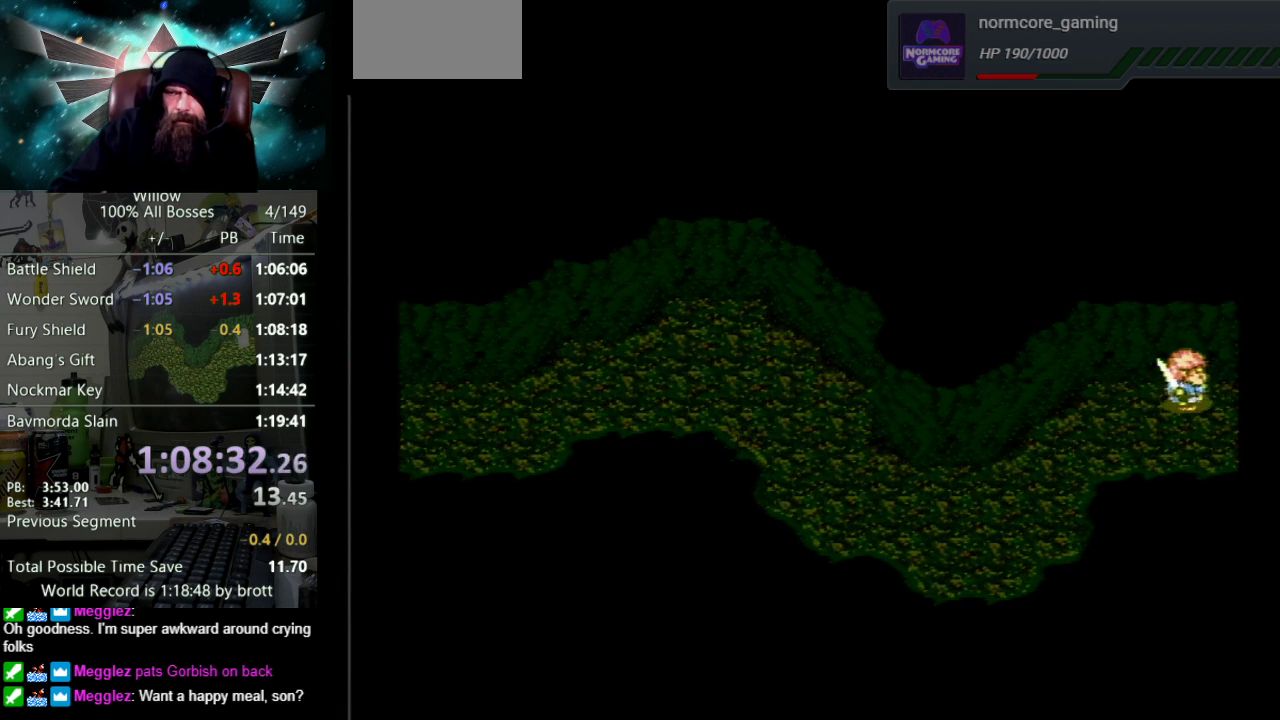
{"buttons": [], "events": [[300, "DPAD_RIGHT", "up"]]}
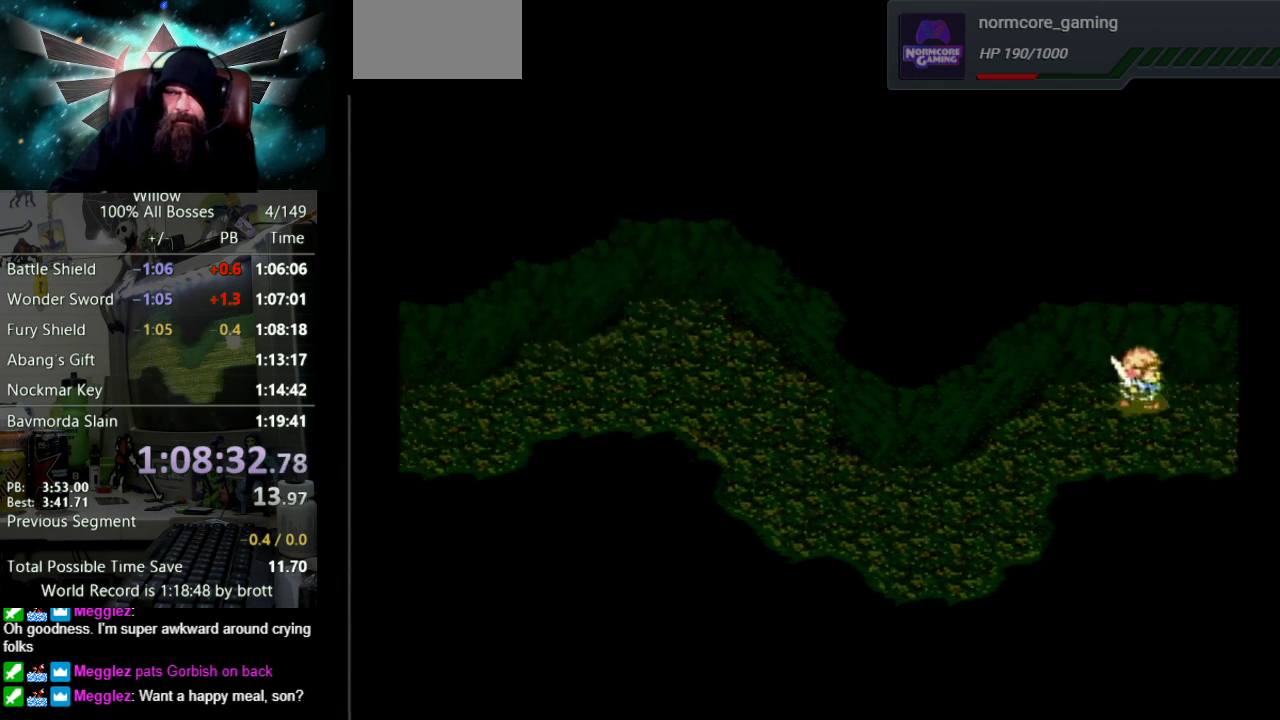
{"buttons": ["DPAD_RIGHT"], "events": [[67, "DPAD_RIGHT", "down"]]}
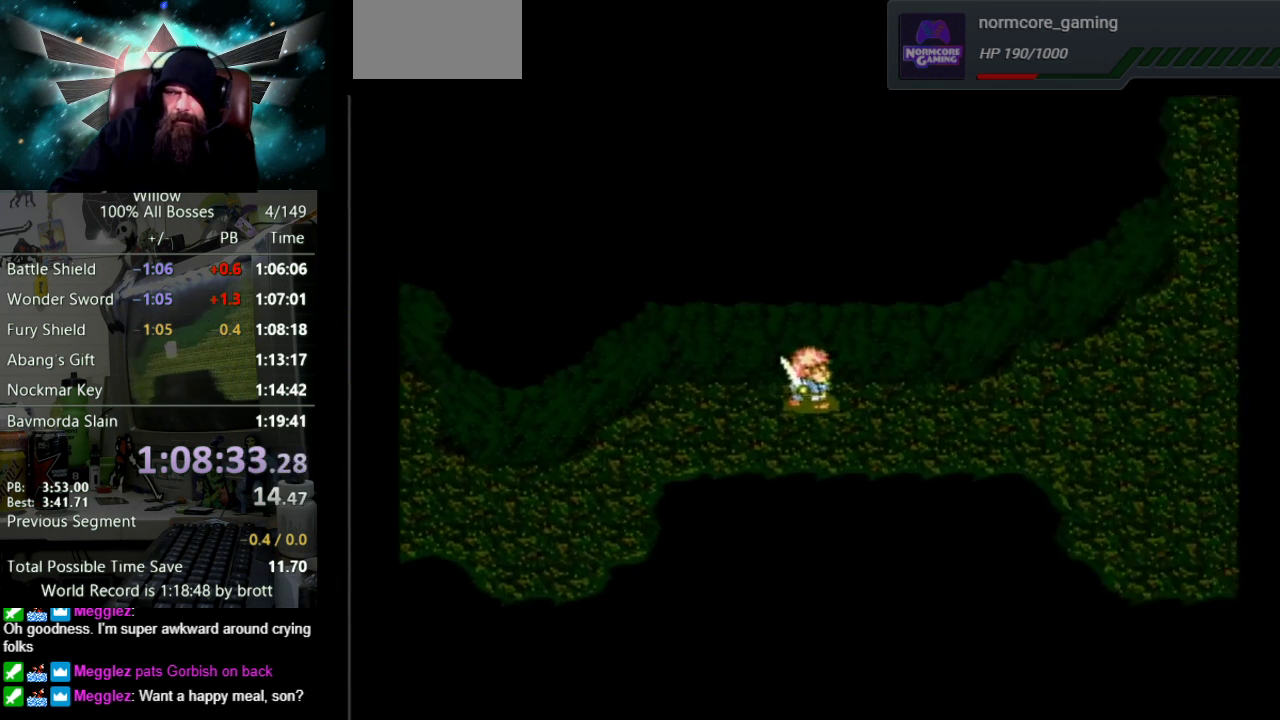
{"buttons": ["DPAD_RIGHT"], "events": []}
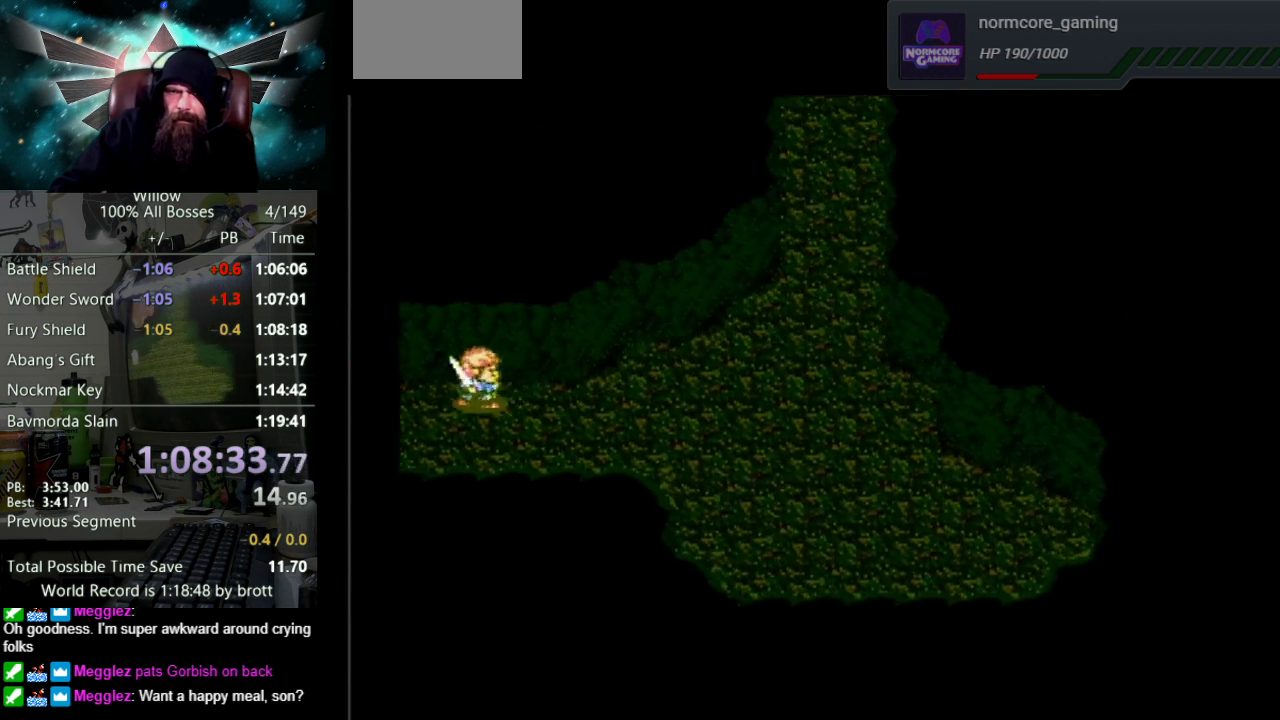
{"buttons": ["DPAD_RIGHT"], "events": []}
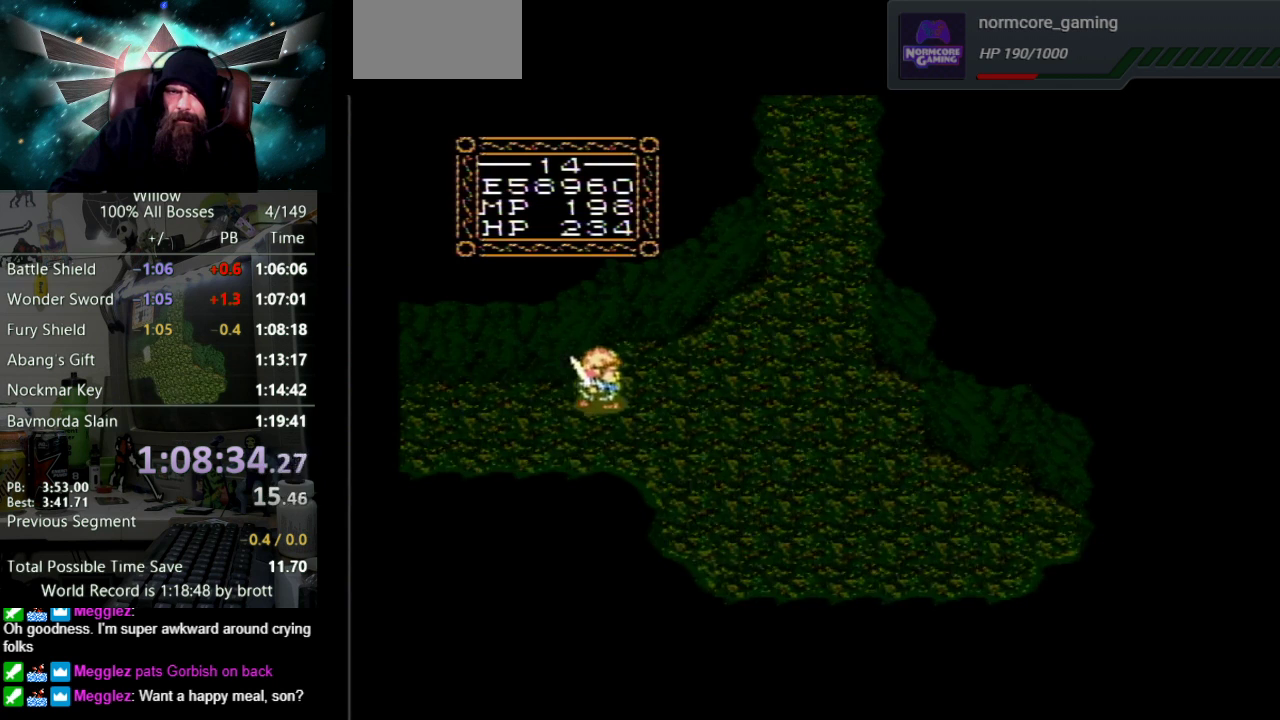
{"buttons": ["DPAD_UP", "DPAD_RIGHT"], "events": [[33, "DPAD_UP", "down"]]}
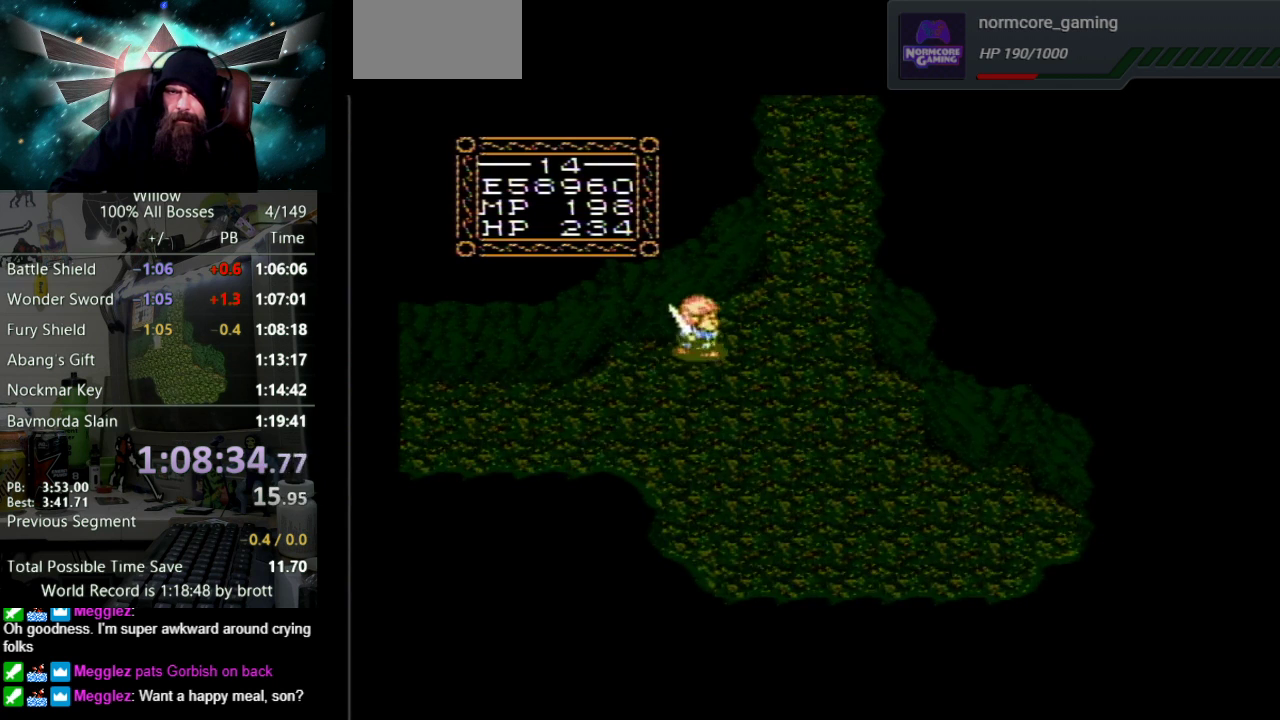
{"buttons": ["DPAD_UP", "DPAD_RIGHT"], "events": []}
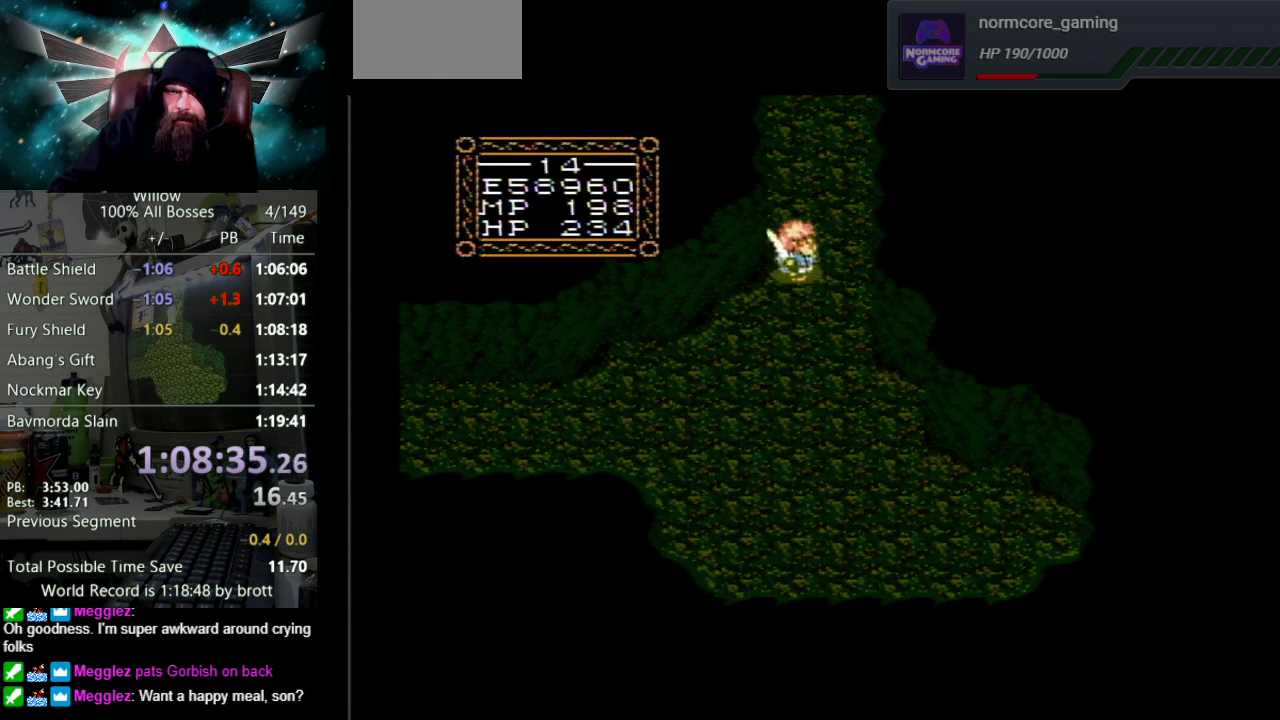
{"buttons": ["DPAD_UP"], "events": [[50, "DPAD_RIGHT", "up"]]}
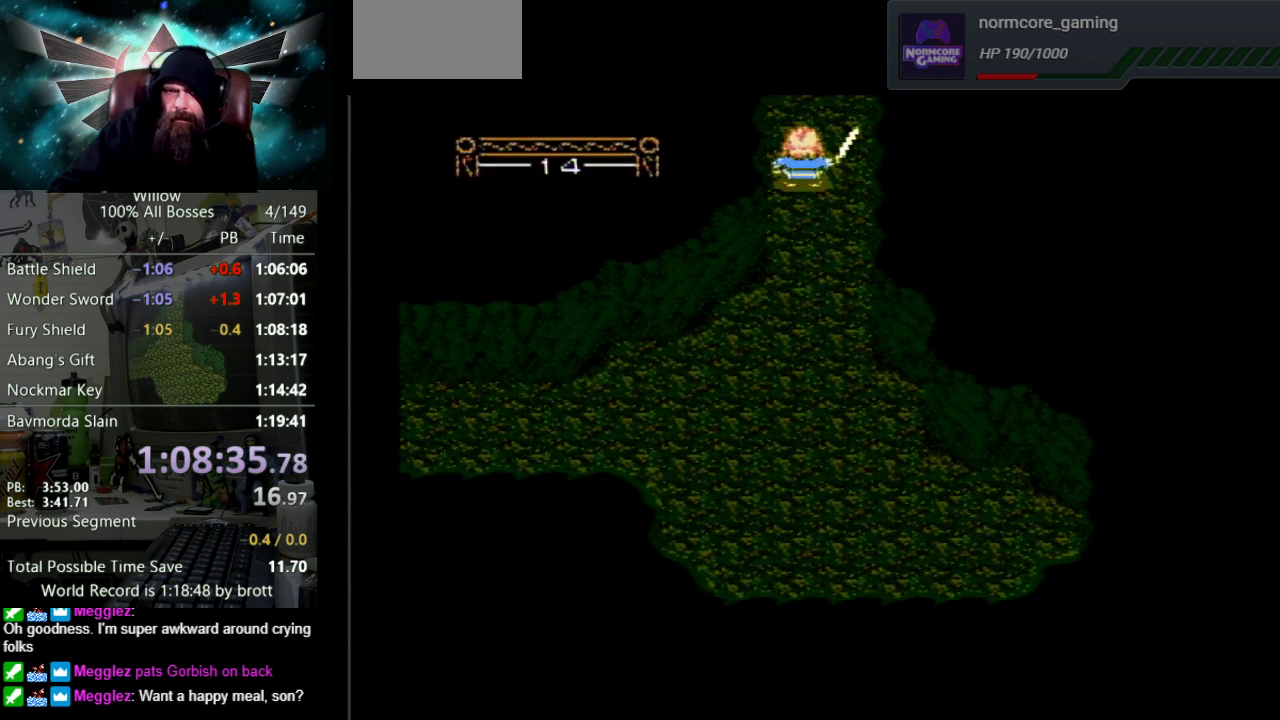
{"buttons": ["DPAD_UP"], "events": [[233, "DPAD_UP", "up"], [483, "DPAD_UP", "down"]]}
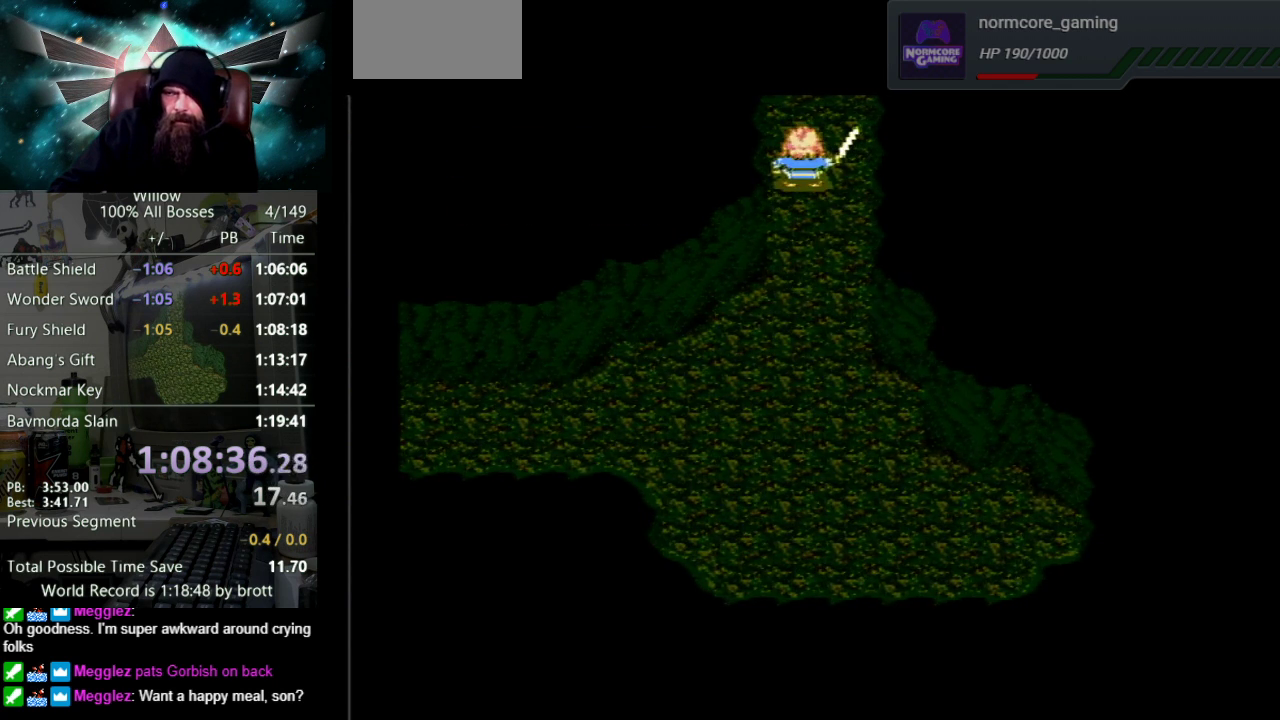
{"buttons": ["DPAD_UP"], "events": []}
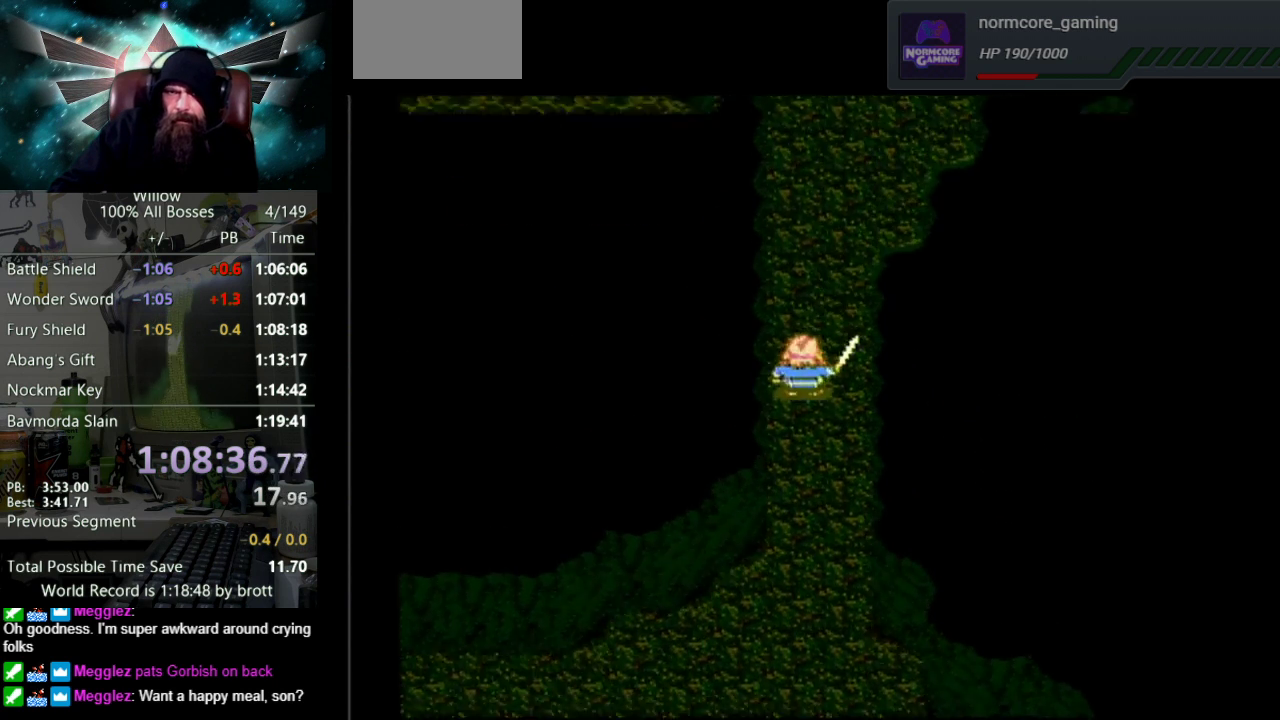
{"buttons": ["DPAD_UP"], "events": []}